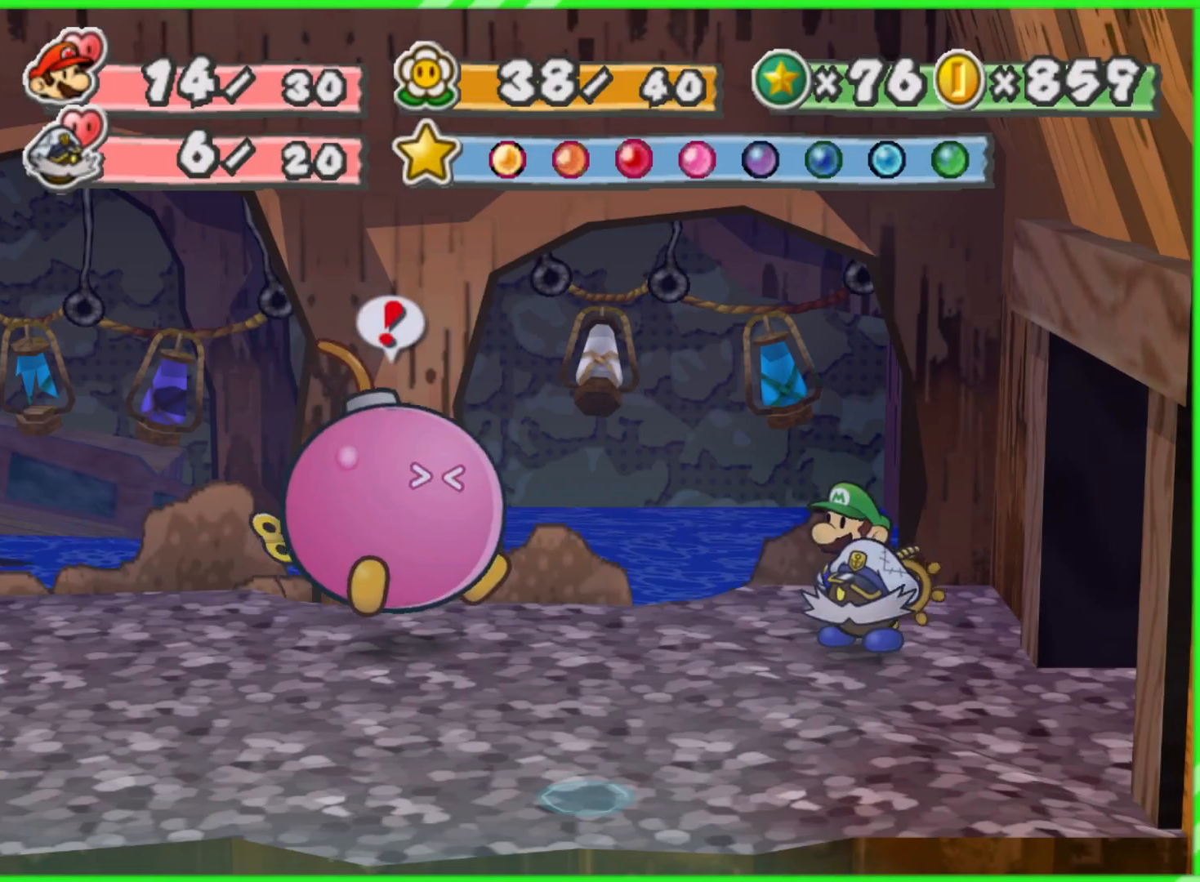
Gameplay with a controller (Nintendo layout); each line is a JSON object with the inputs held at the frame after it. "events" lists button and stick changes between this image and that frame as [ms after this image, input, new state], when the widget could be followed in between. Not read: L3 R3.
{"buttons": [], "left_stick": "left", "right_stick": "center", "events": [[217, "left_stick", "left"]]}
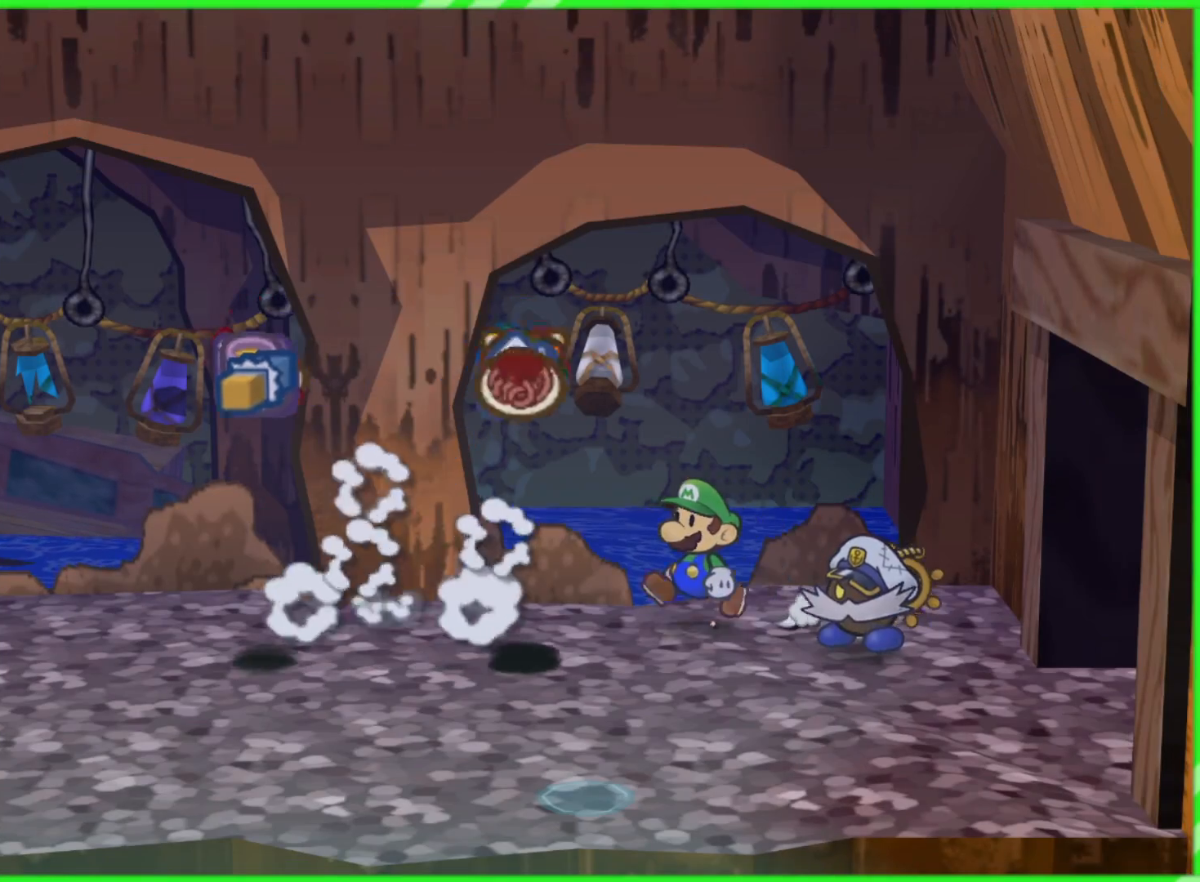
{"buttons": [], "left_stick": "down-left", "right_stick": "center", "events": [[100, "left_stick", "down-left"], [200, "left_stick", "down"], [367, "left_stick", "down-left"]]}
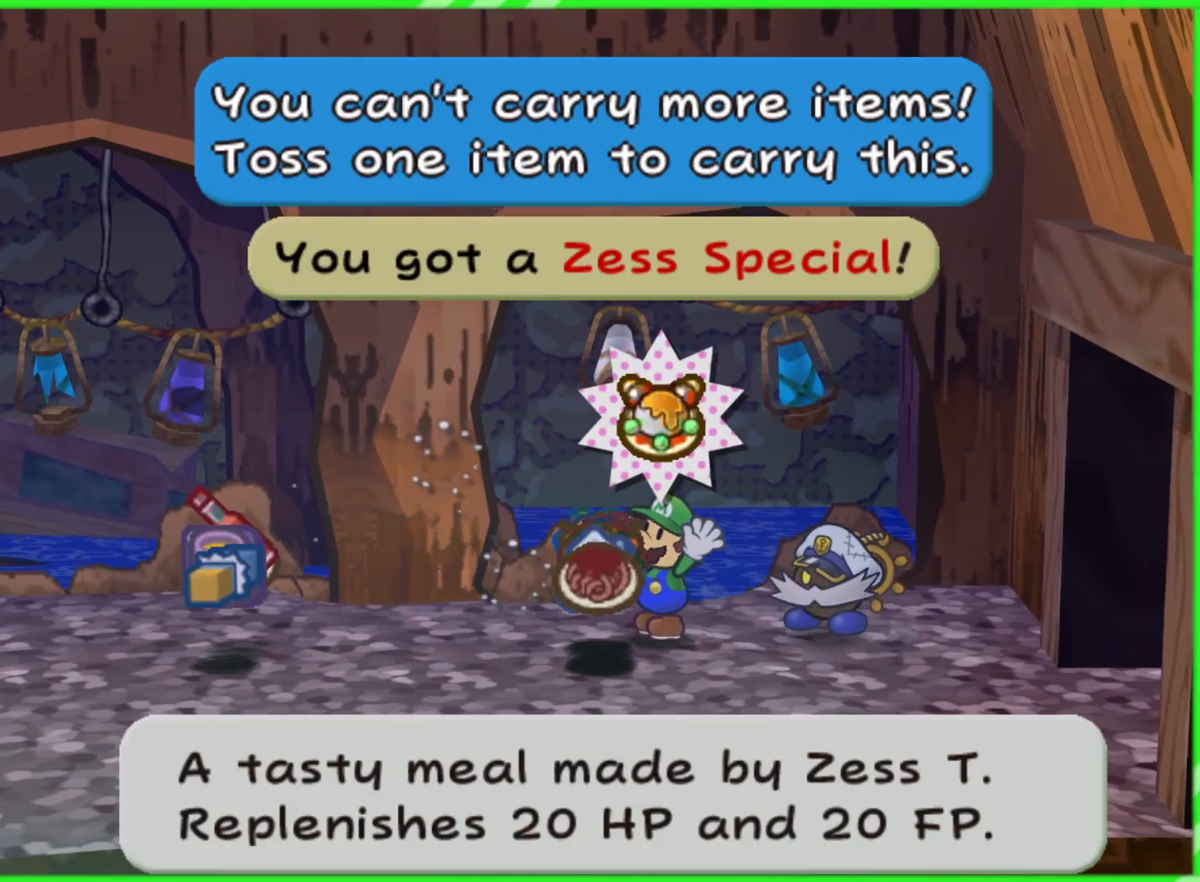
{"buttons": [], "left_stick": "center", "right_stick": "center", "events": [[17, "left_stick", "center"], [183, "B", "down"], [267, "B", "up"]]}
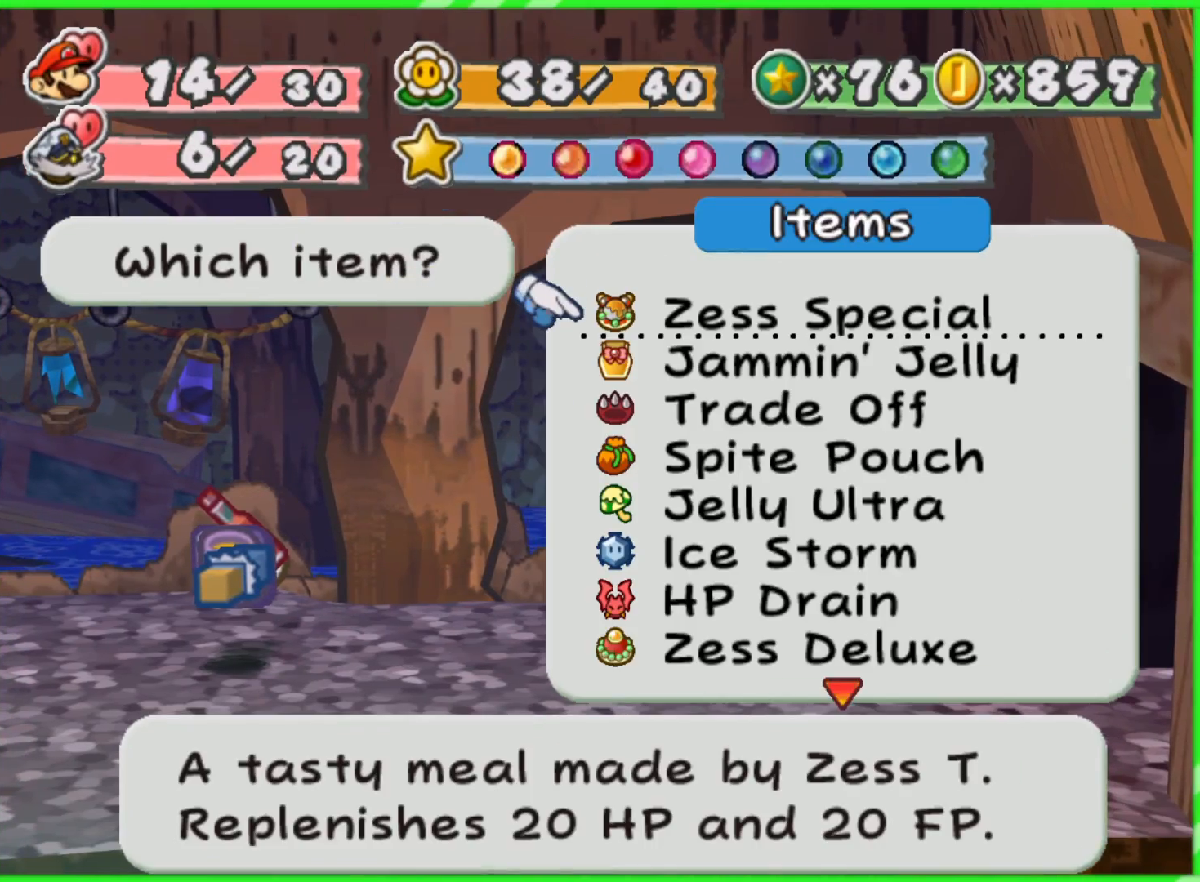
{"buttons": [], "left_stick": "center", "right_stick": "center", "events": []}
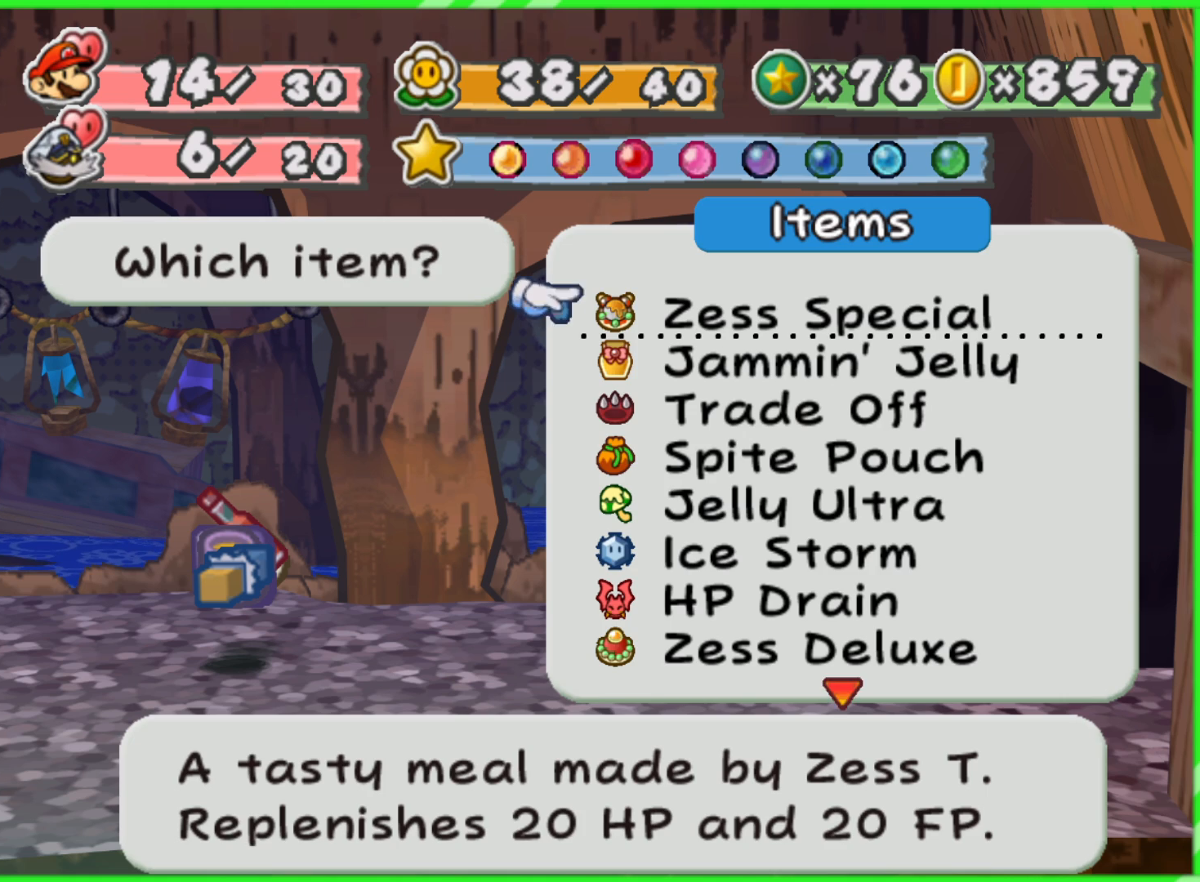
{"buttons": [], "left_stick": "center", "right_stick": "center", "events": [[117, "A", "down"], [250, "A", "up"]]}
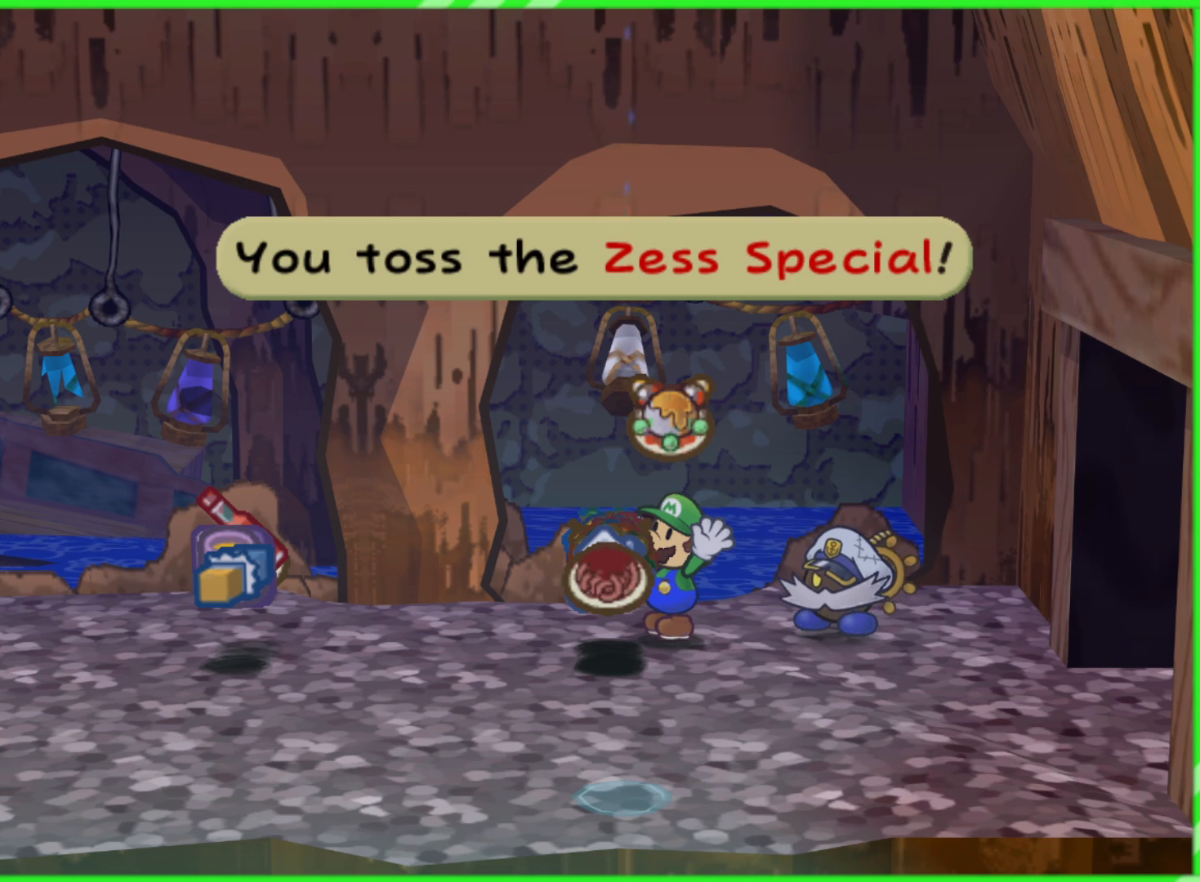
{"buttons": ["A"], "left_stick": "center", "right_stick": "center", "events": [[100, "B", "down"], [233, "B", "up"], [450, "A", "down"]]}
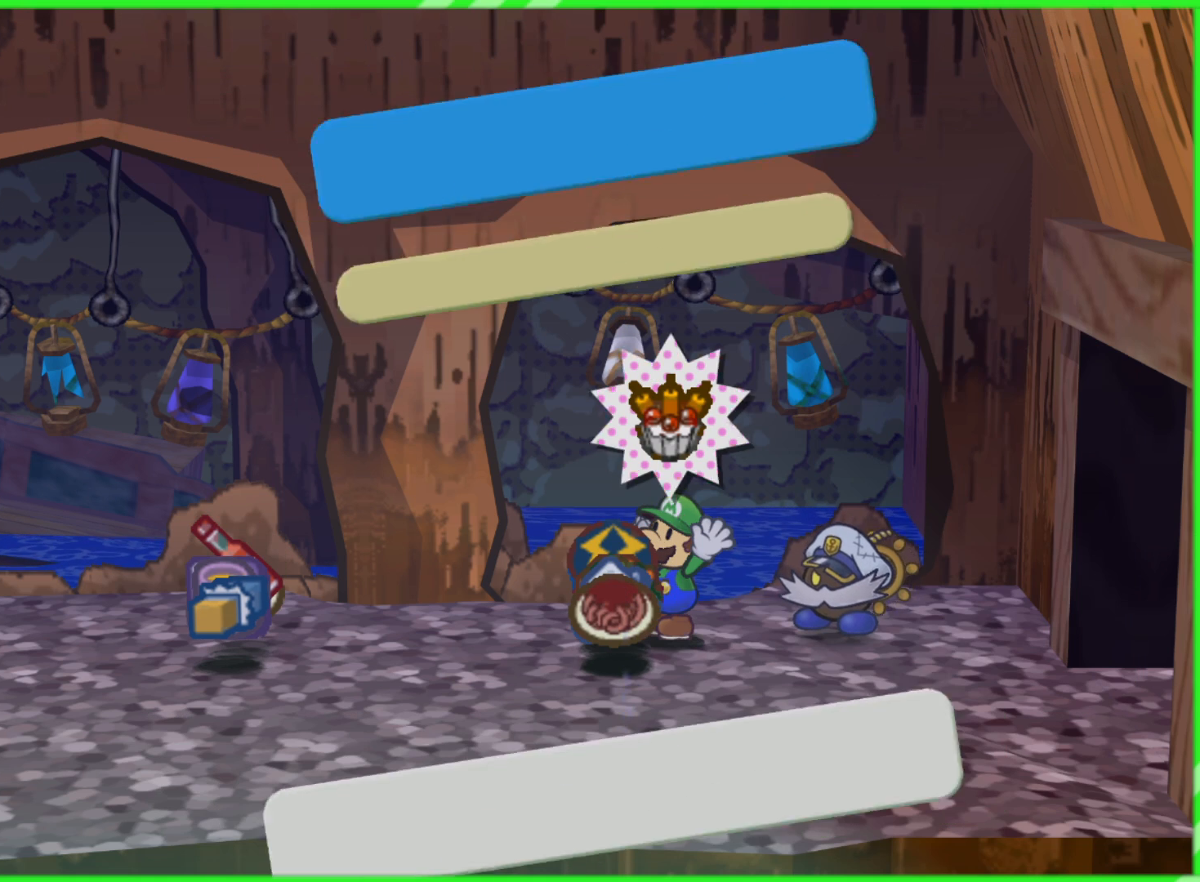
{"buttons": [], "left_stick": "center", "right_stick": "center", "events": [[67, "A", "up"]]}
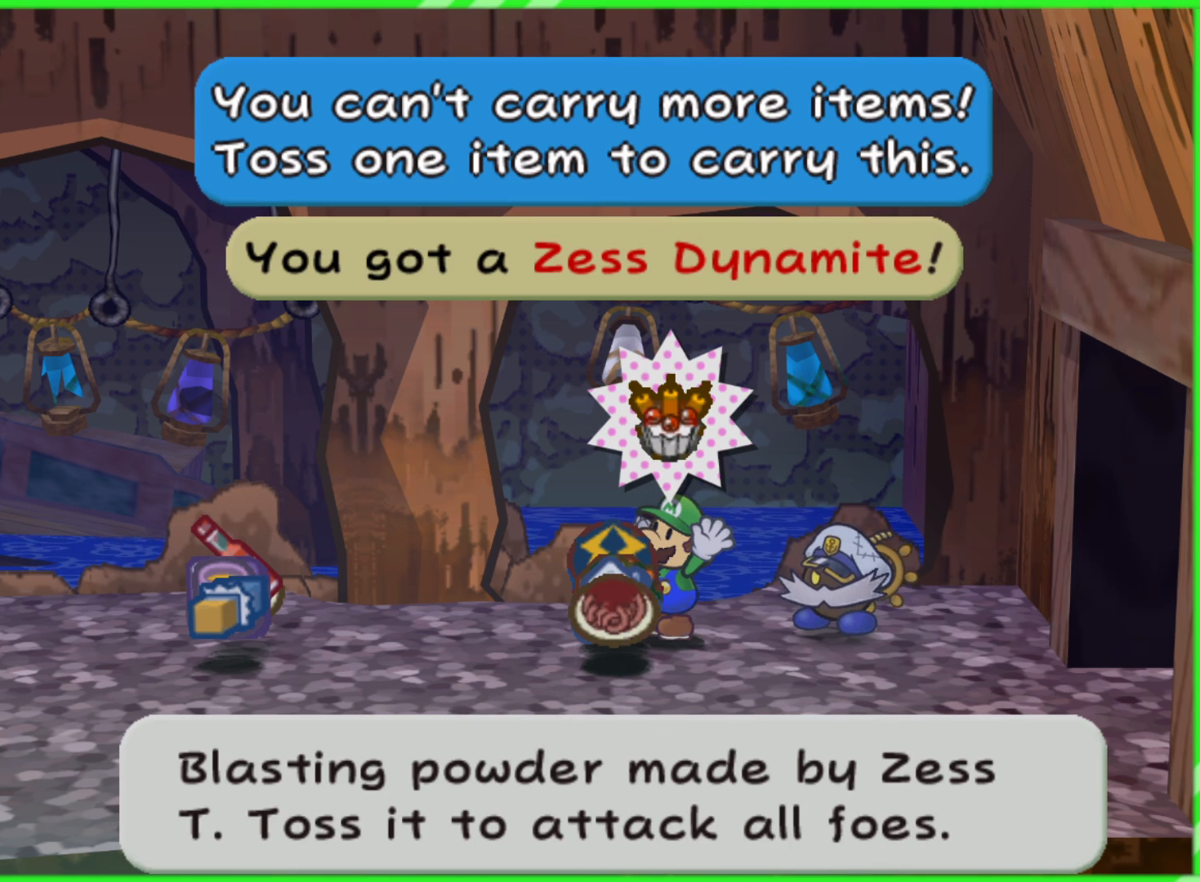
{"buttons": [], "left_stick": "center", "right_stick": "center", "events": [[417, "B", "down"], [500, "B", "up"]]}
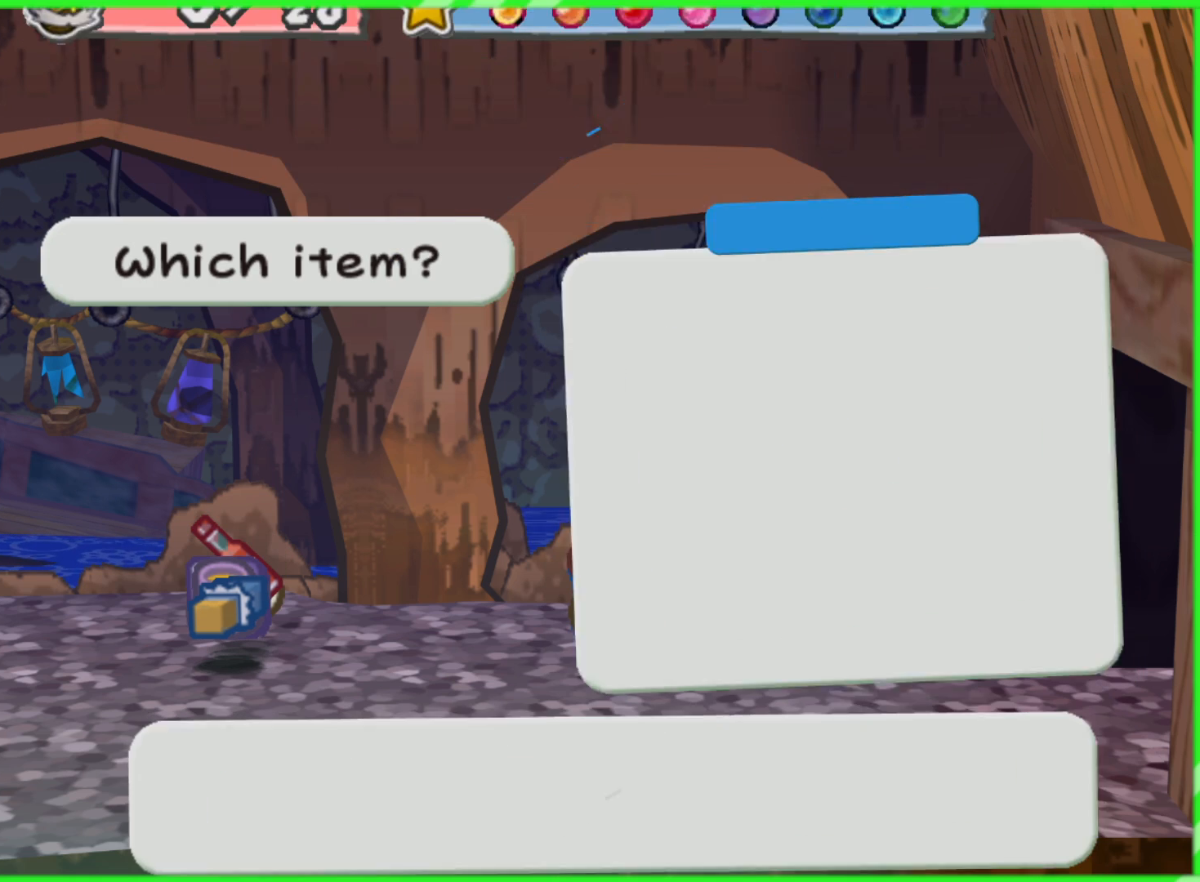
{"buttons": [], "left_stick": "center", "right_stick": "center", "events": []}
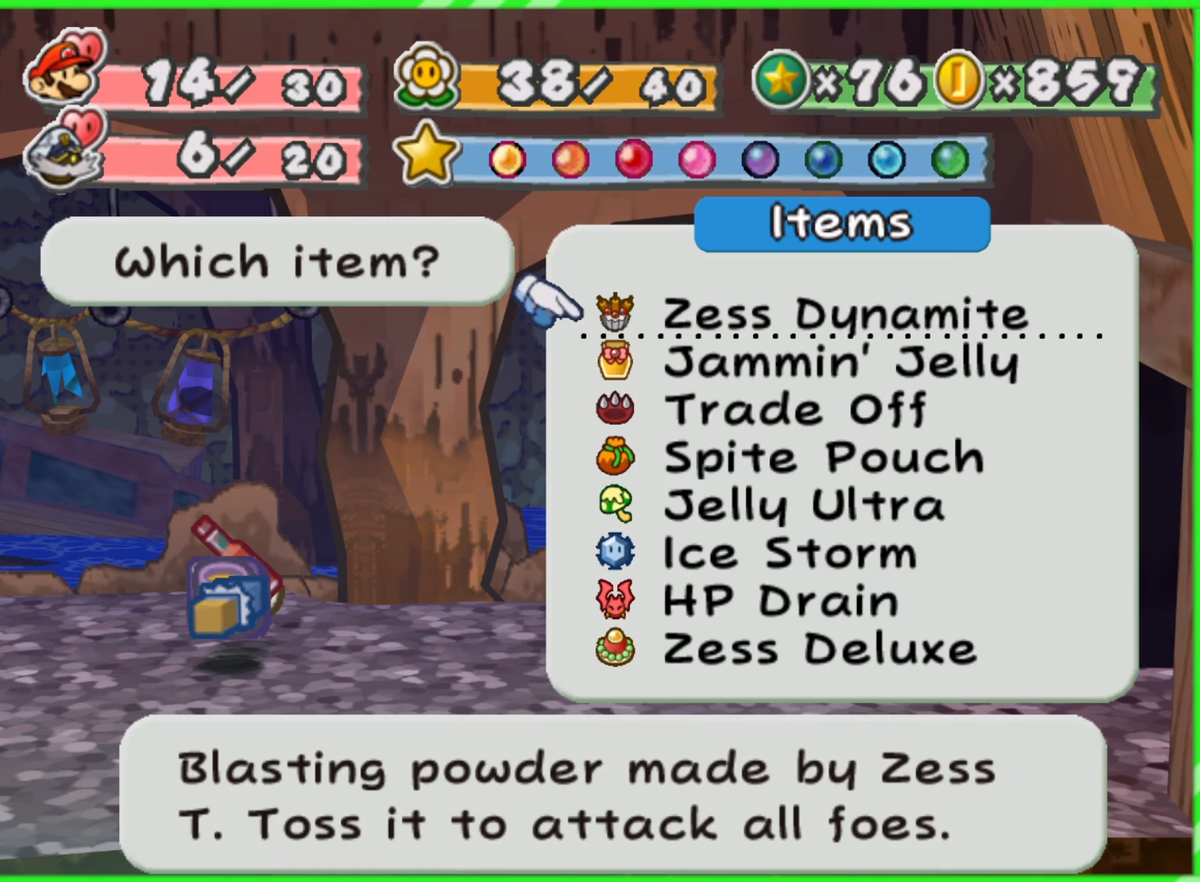
{"buttons": [], "left_stick": "center", "right_stick": "center", "events": [[233, "left_stick", "down"], [317, "left_stick", "center"]]}
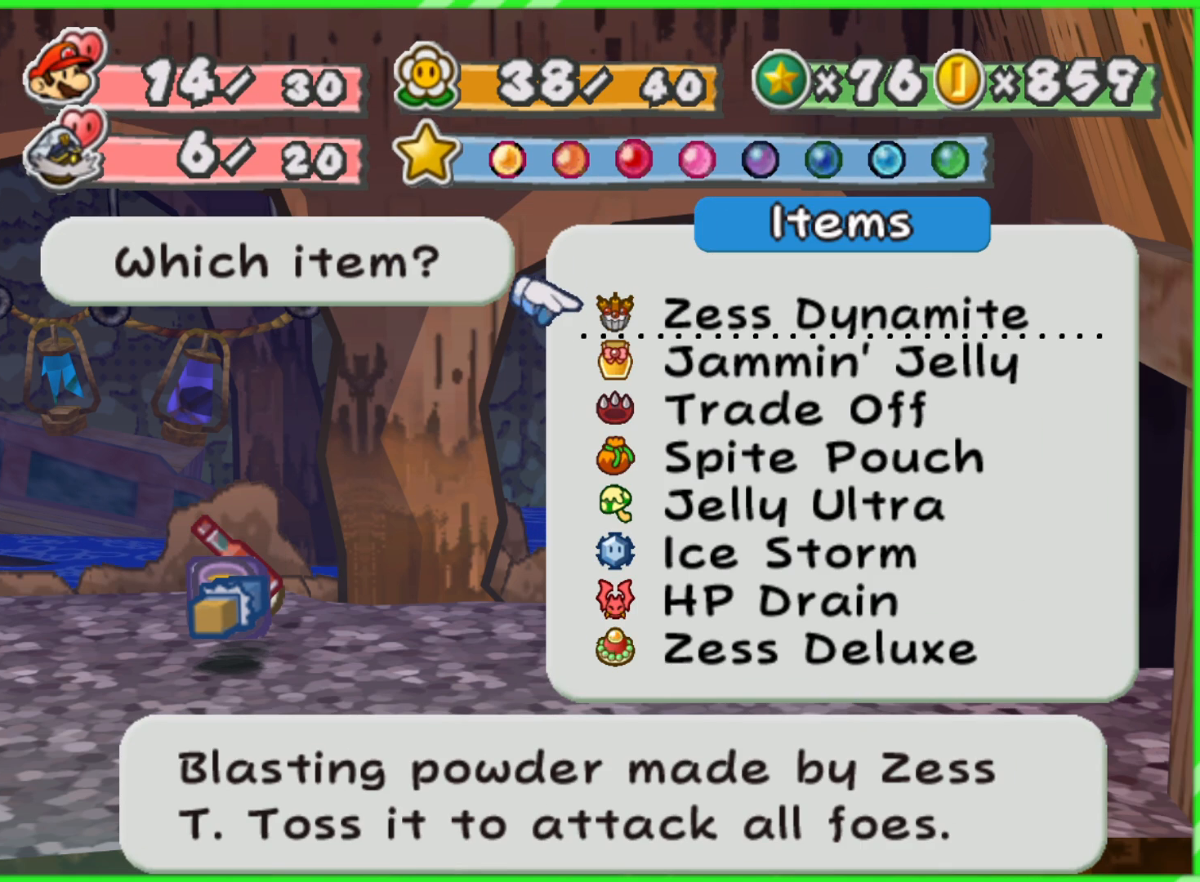
{"buttons": ["A"], "left_stick": "center", "right_stick": "center", "events": [[433, "A", "down"]]}
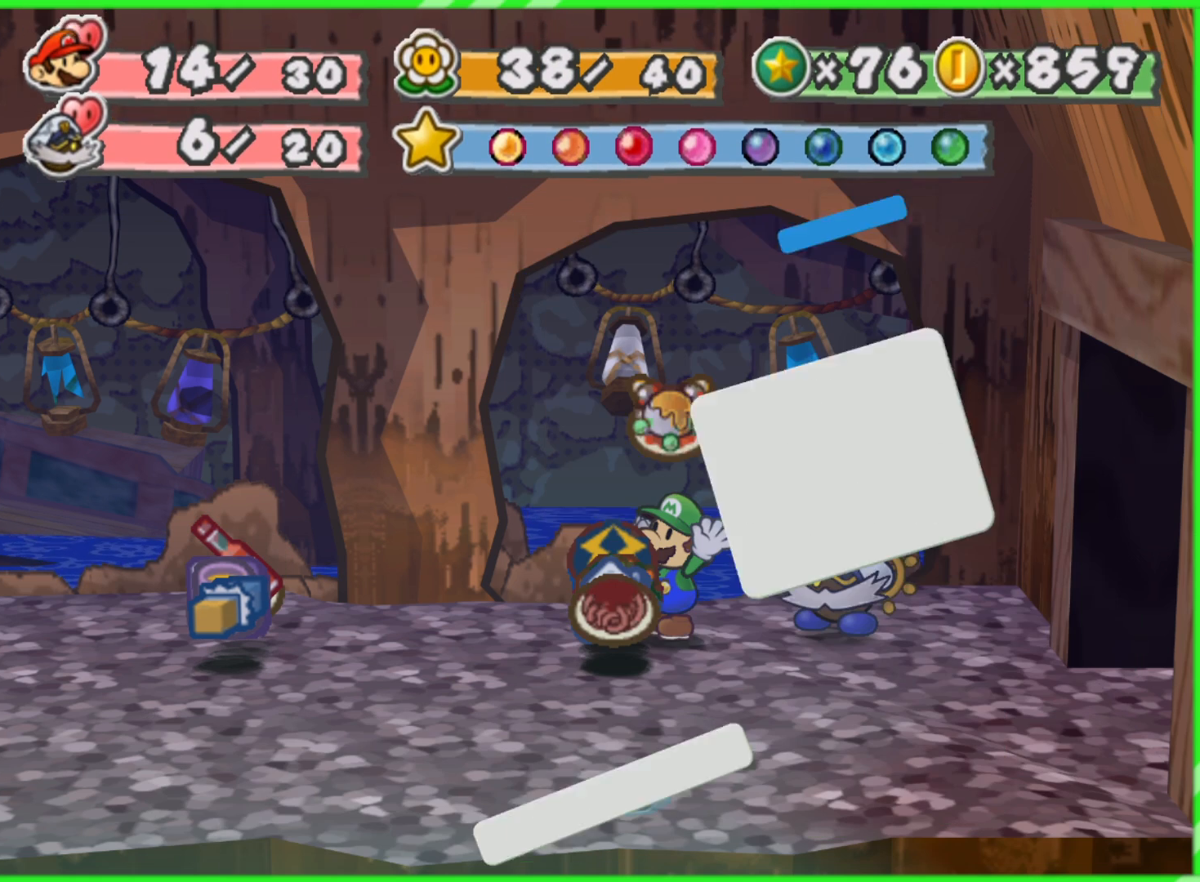
{"buttons": [], "left_stick": "left", "right_stick": "center", "events": [[50, "A", "up"], [200, "left_stick", "left"], [350, "B", "down"], [450, "B", "up"]]}
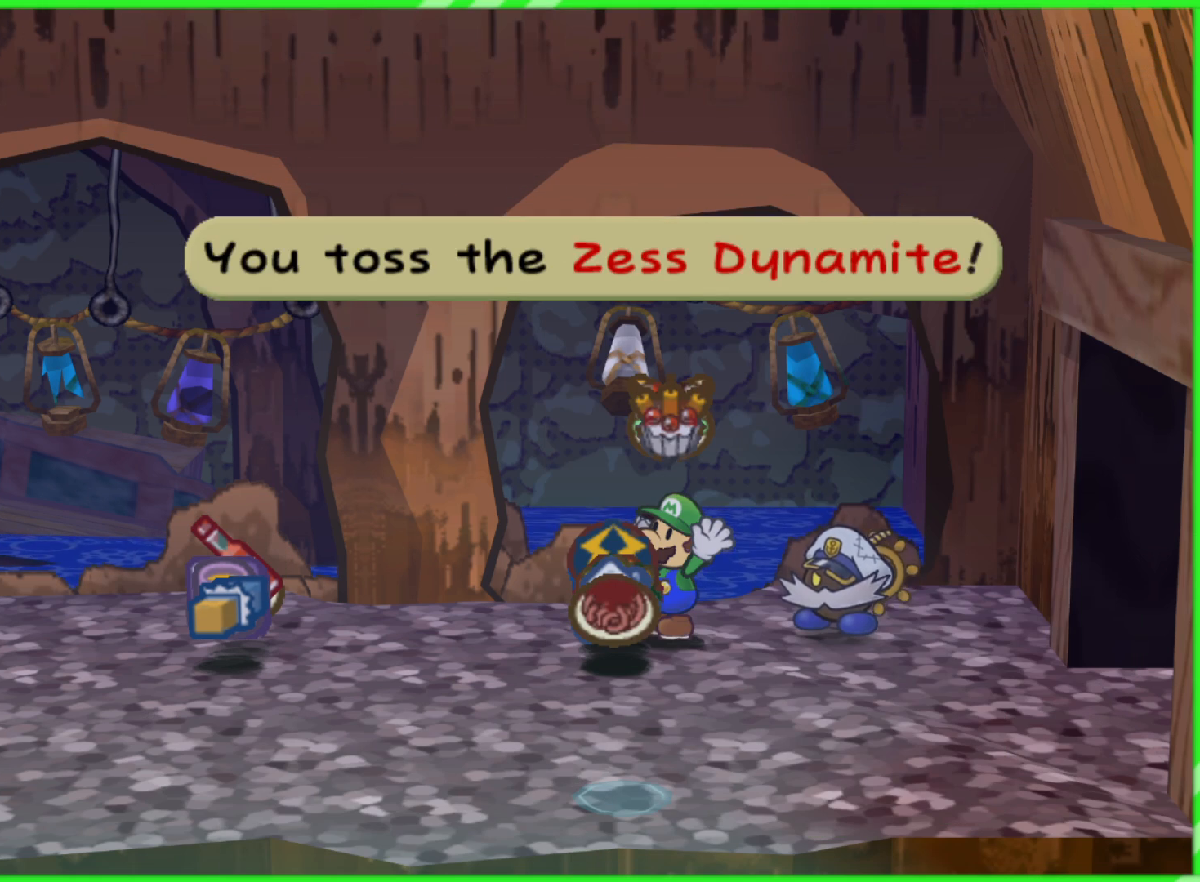
{"buttons": [], "left_stick": "left", "right_stick": "center", "events": [[183, "A", "down"], [267, "A", "up"]]}
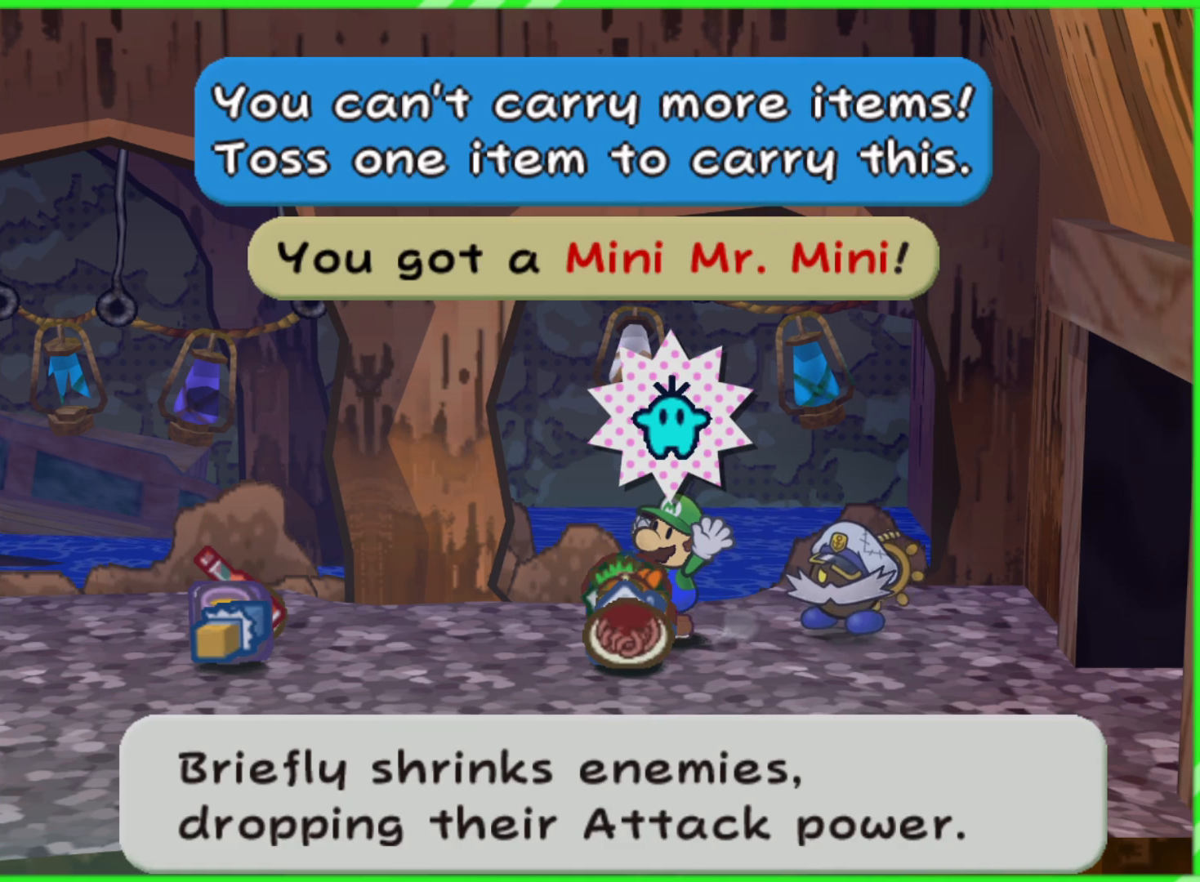
{"buttons": [], "left_stick": "center", "right_stick": "center", "events": [[150, "left_stick", "center"], [317, "A", "down"], [417, "A", "up"]]}
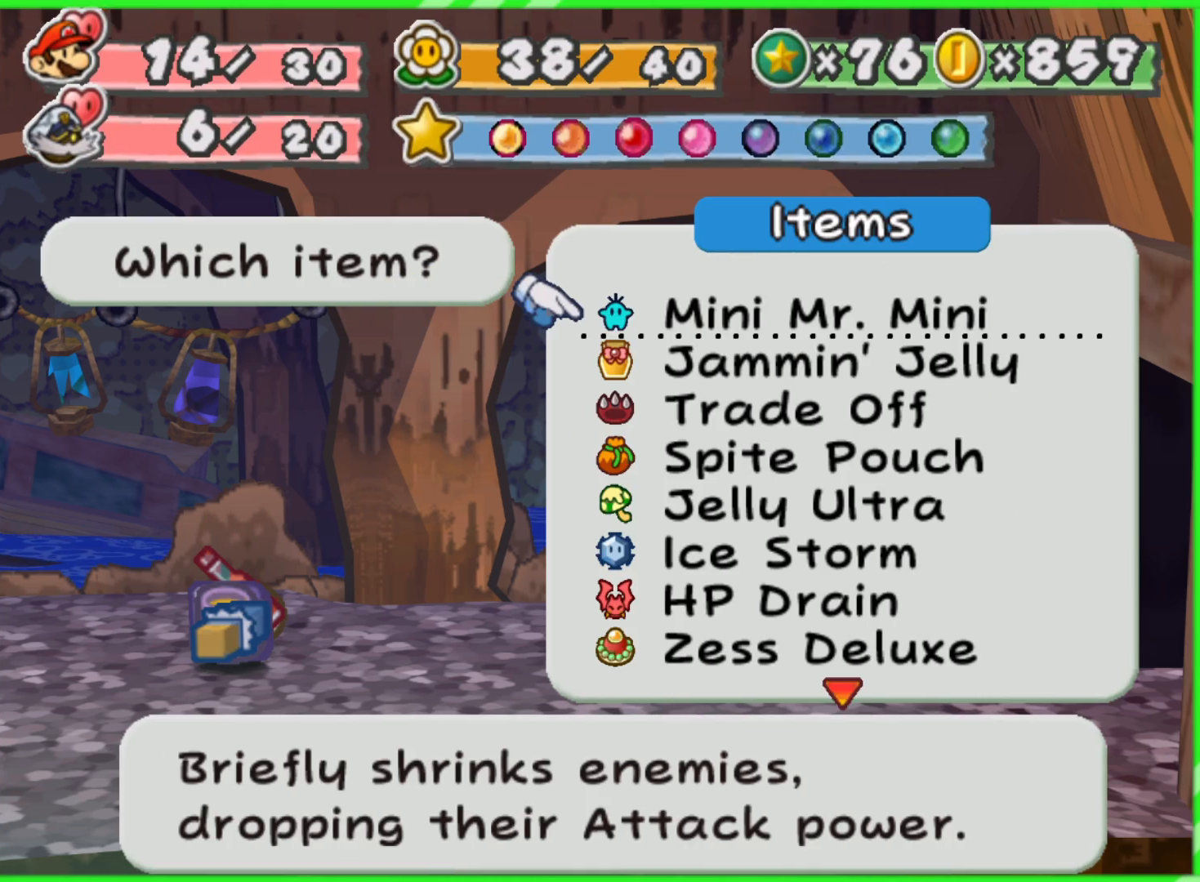
{"buttons": [], "left_stick": "center", "right_stick": "center", "events": [[217, "A", "down"], [317, "A", "up"]]}
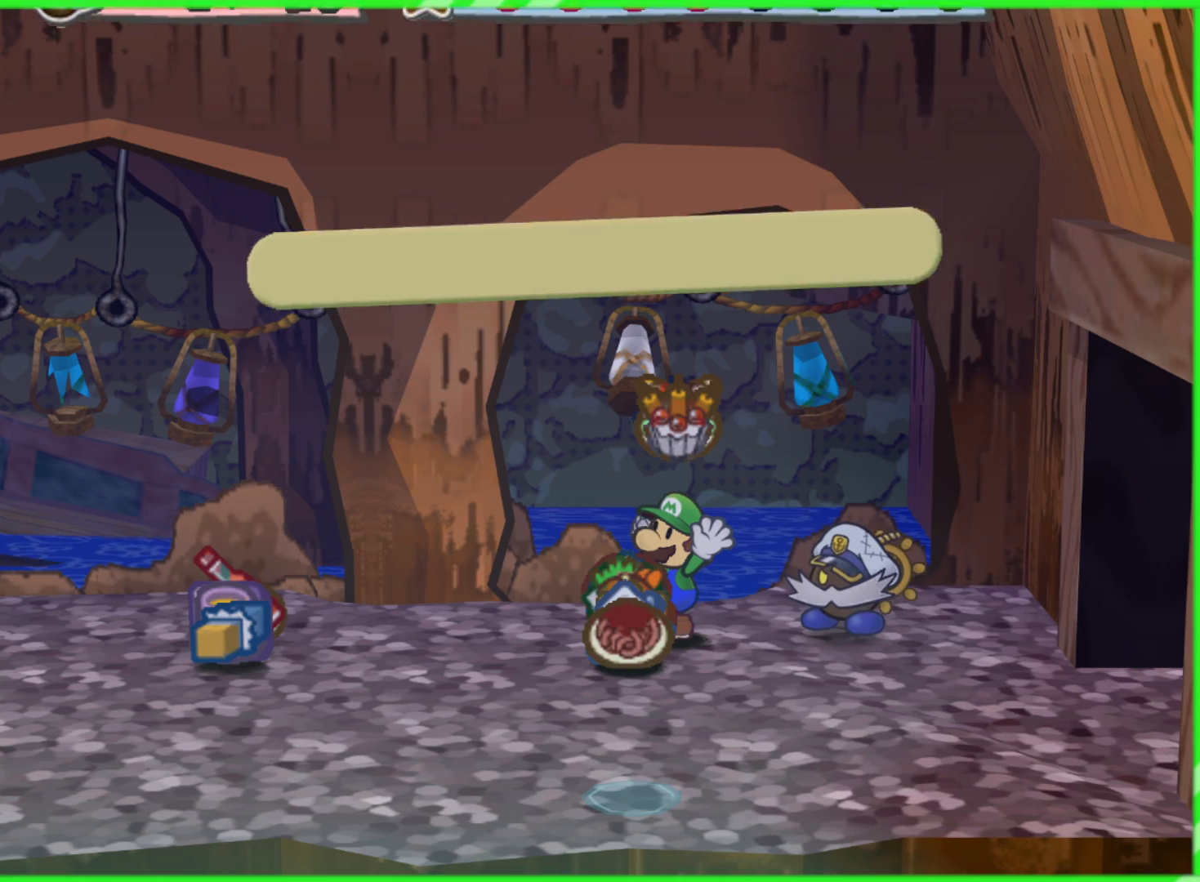
{"buttons": ["A"], "left_stick": "center", "right_stick": "center", "events": [[67, "B", "down"], [150, "B", "up"], [417, "A", "down"]]}
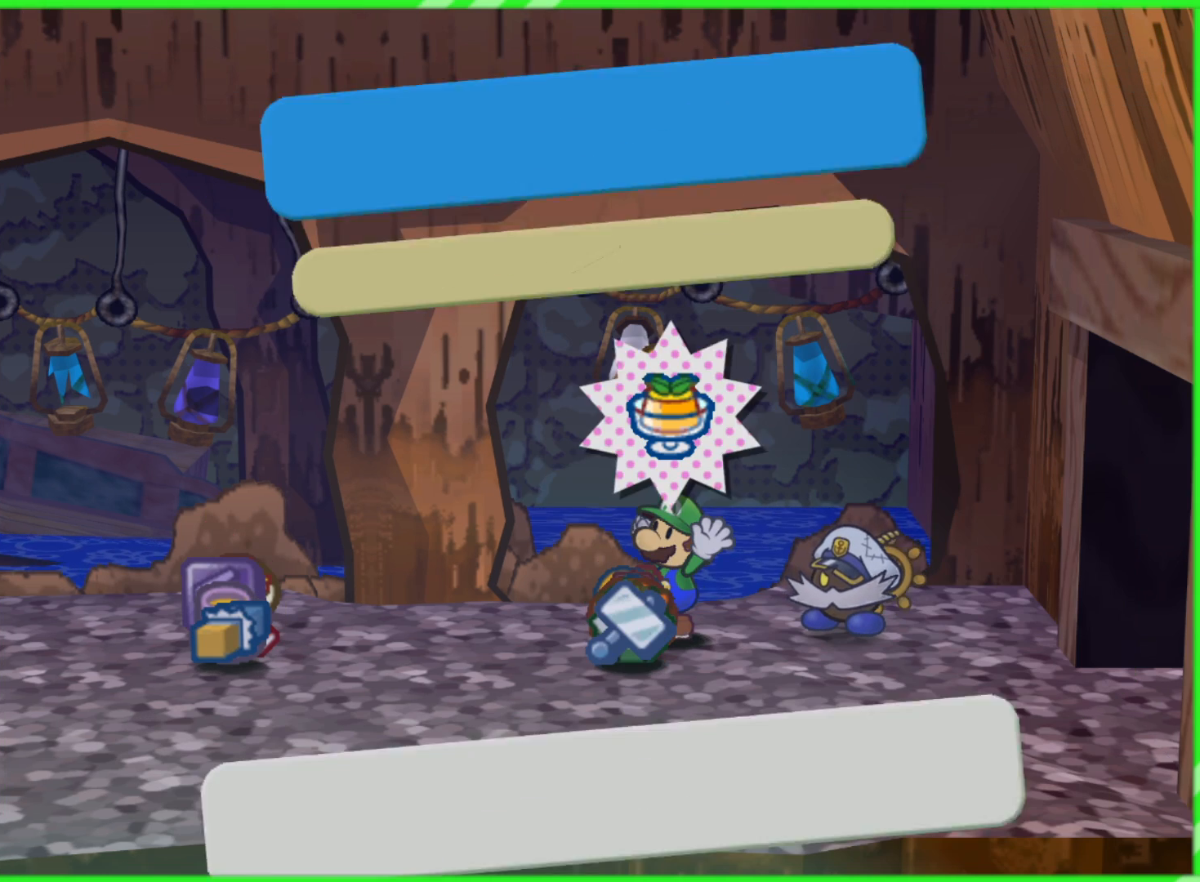
{"buttons": [], "left_stick": "center", "right_stick": "center", "events": [[33, "A", "up"], [200, "left_stick", "down"], [467, "left_stick", "center"]]}
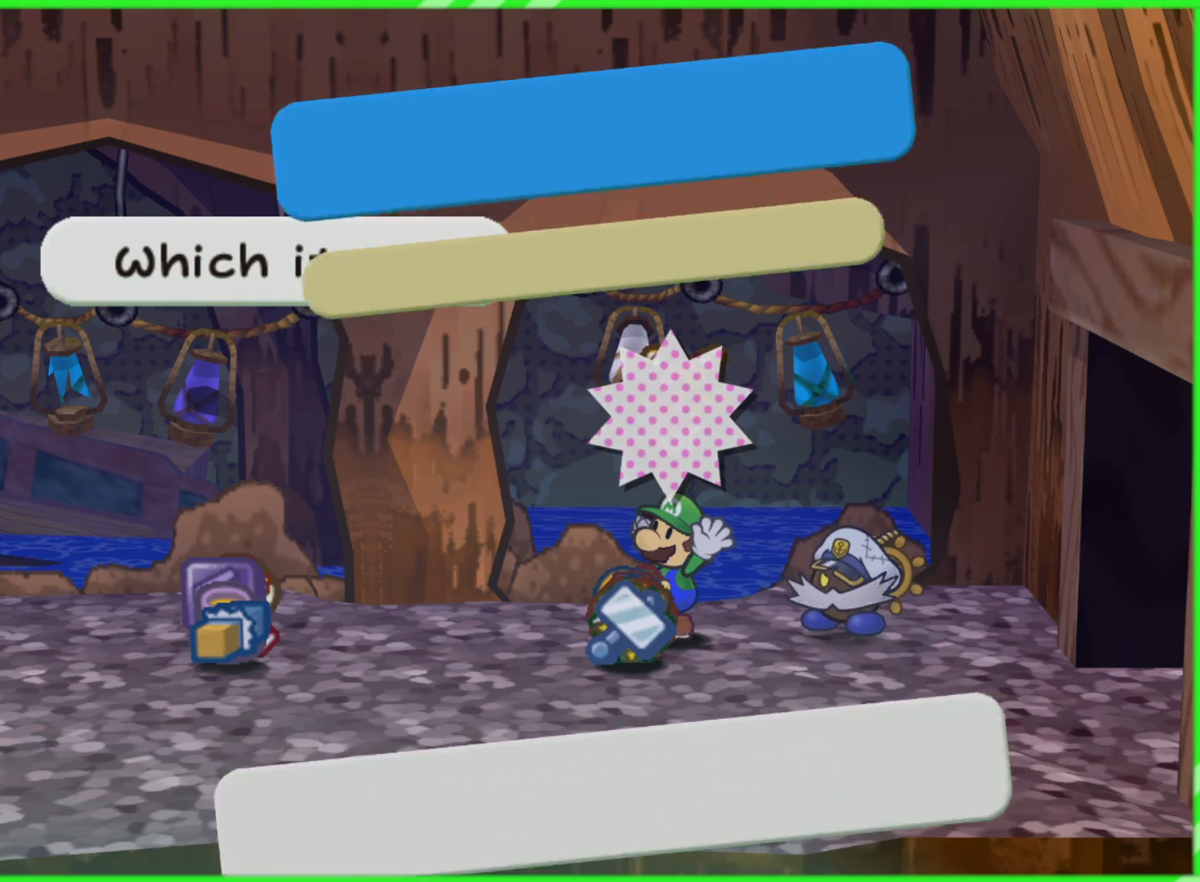
{"buttons": [], "left_stick": "center", "right_stick": "center", "events": [[17, "B", "down"], [100, "B", "up"]]}
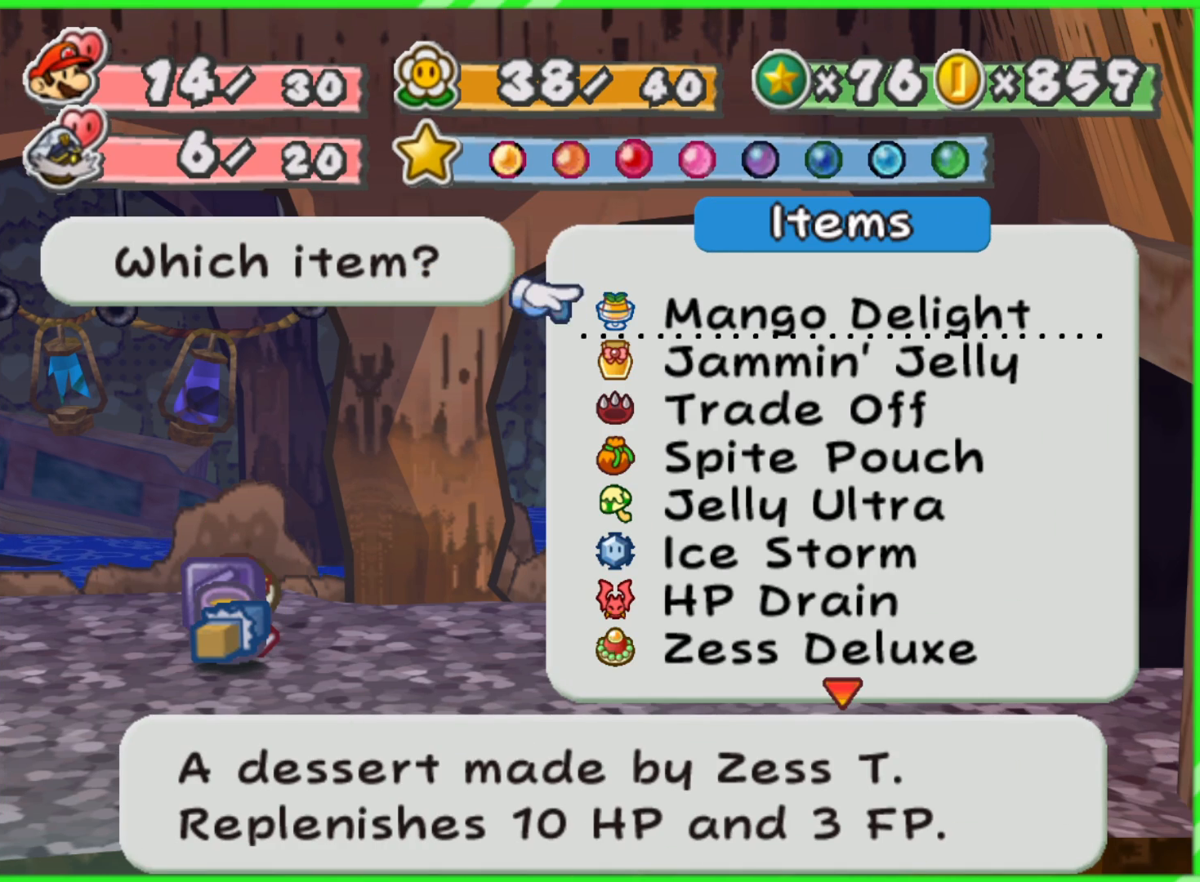
{"buttons": [], "left_stick": "center", "right_stick": "center", "events": []}
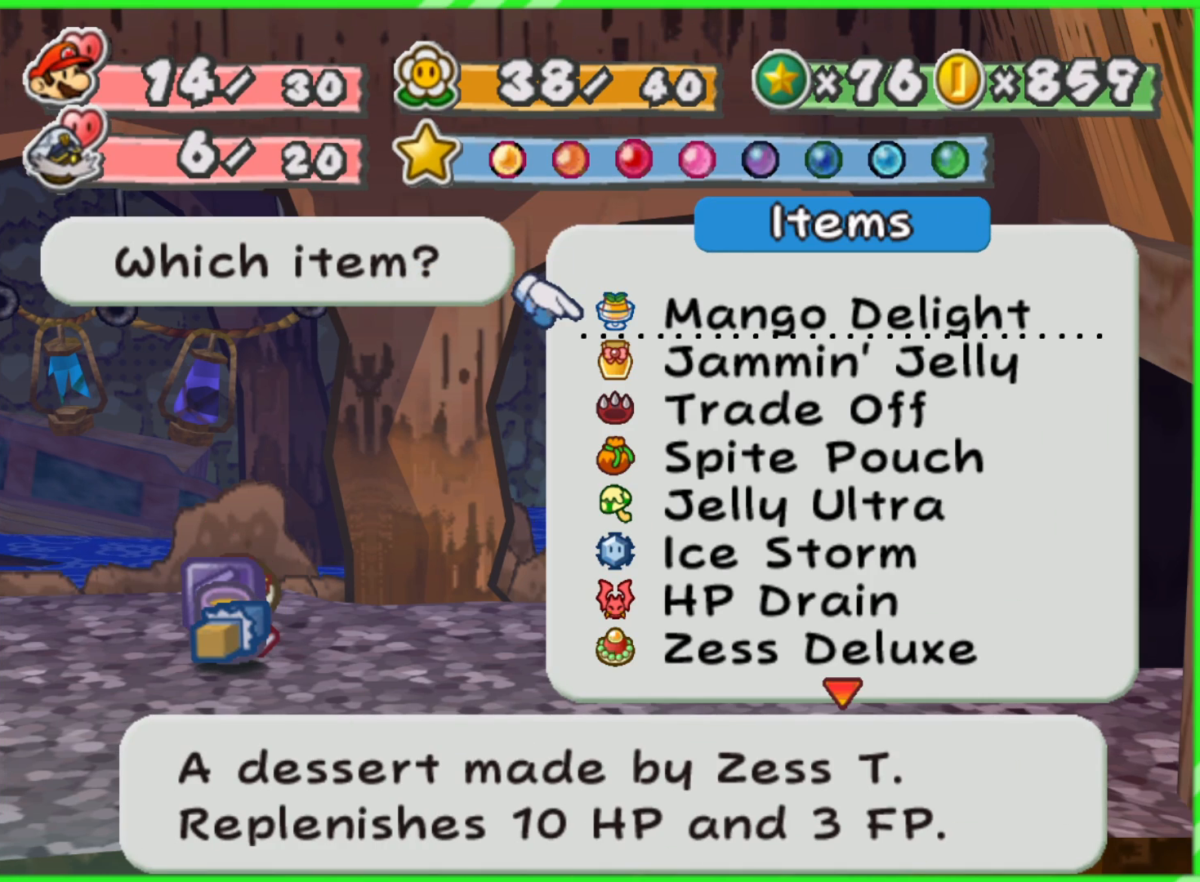
{"buttons": [], "left_stick": "down", "right_stick": "center", "events": [[433, "left_stick", "down"]]}
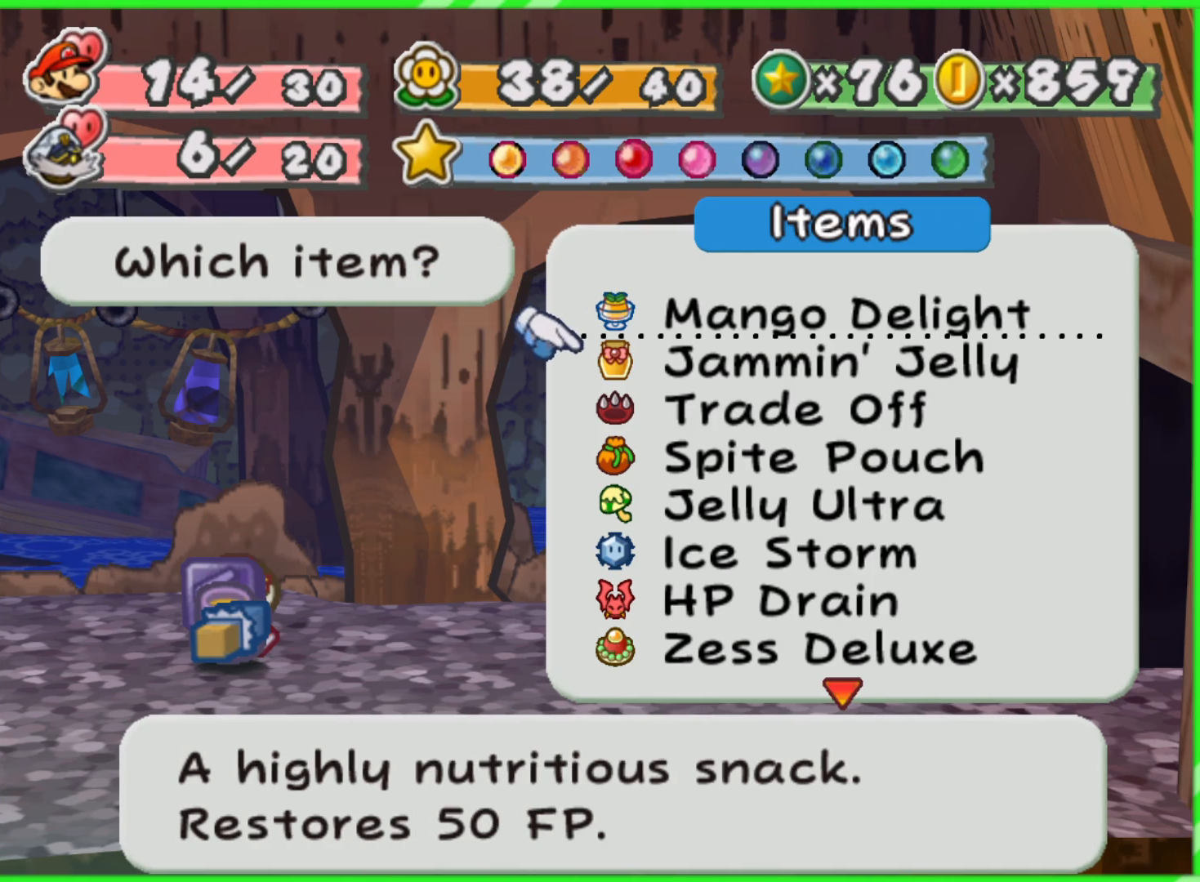
{"buttons": [], "left_stick": "center", "right_stick": "center", "events": [[117, "left_stick", "center"], [183, "left_stick", "down"], [350, "left_stick", "up"], [467, "left_stick", "center"]]}